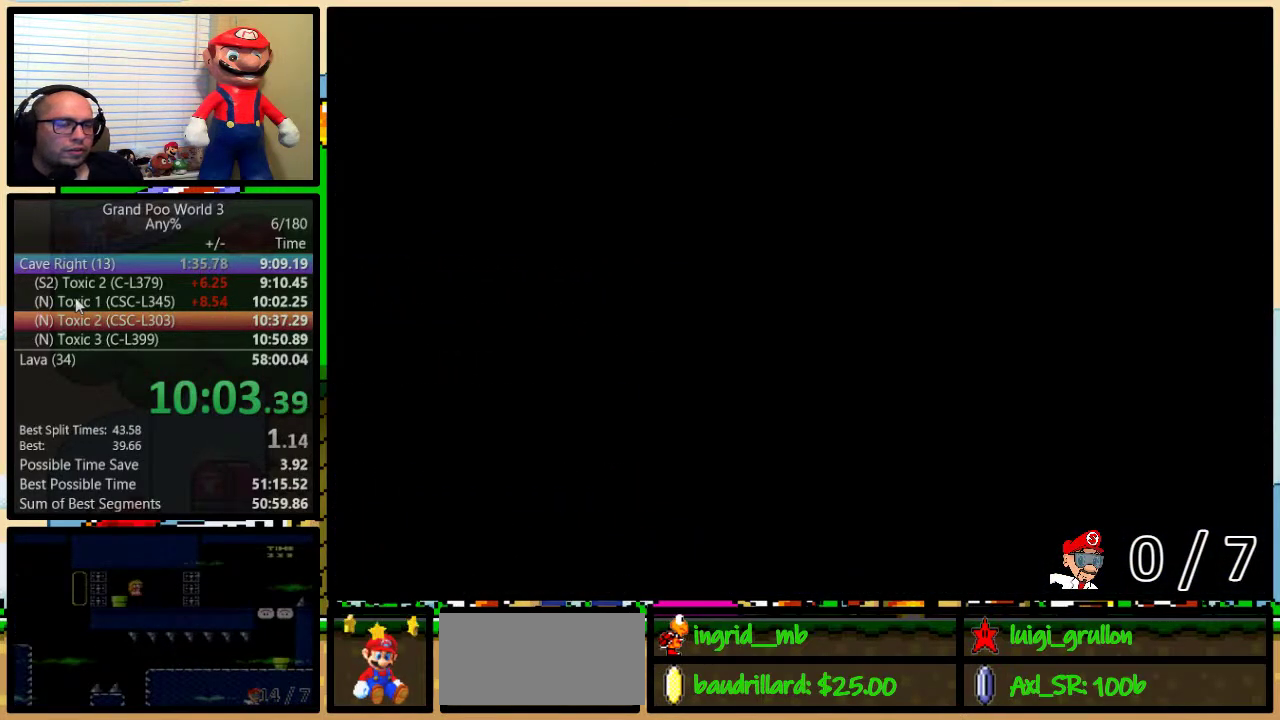
Gameplay with a controller (Nintendo layout); each line is a JSON object with the inputs held at the frame after it. "events" lists button and stick changes between this image and that frame as [ms after this image, input, new state], when the widget could be followed in between. Not read: L1 L3 R1 R3.
{"buttons": ["Y"], "events": []}
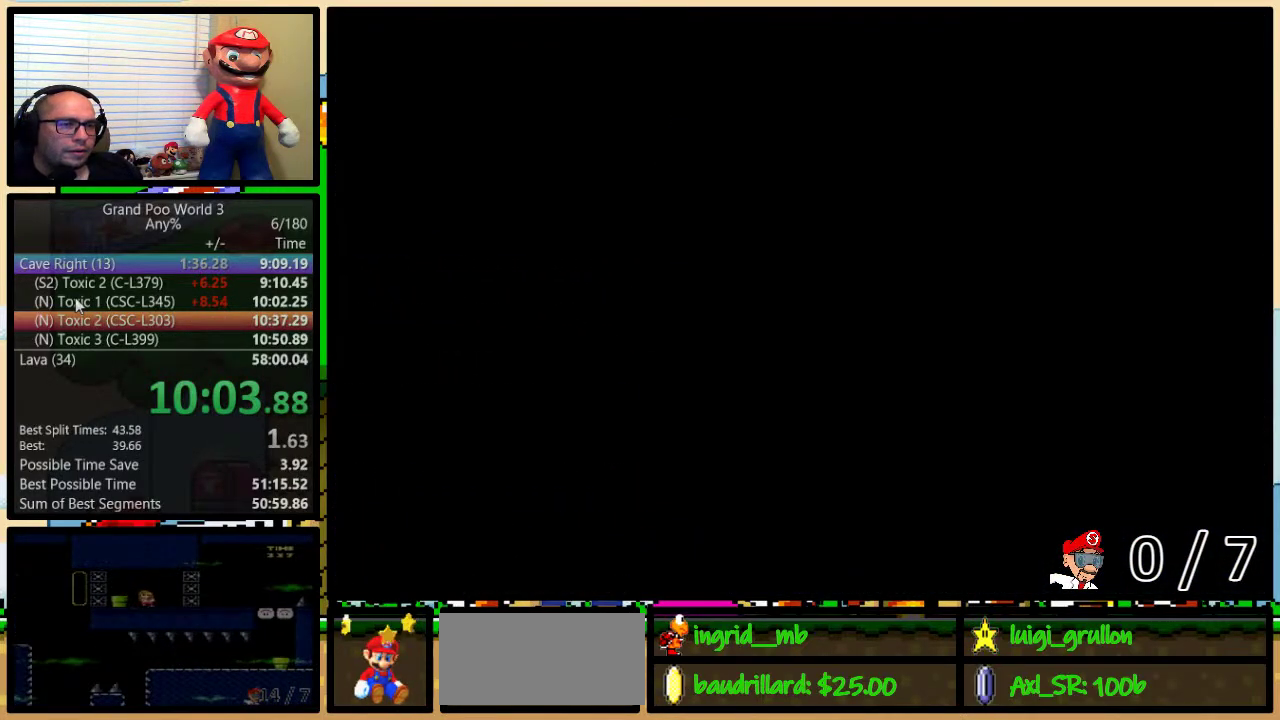
{"buttons": ["Y", "DPAD_UP", "DPAD_RIGHT"], "events": [[500, "DPAD_RIGHT", "down"], [500, "DPAD_UP", "down"]]}
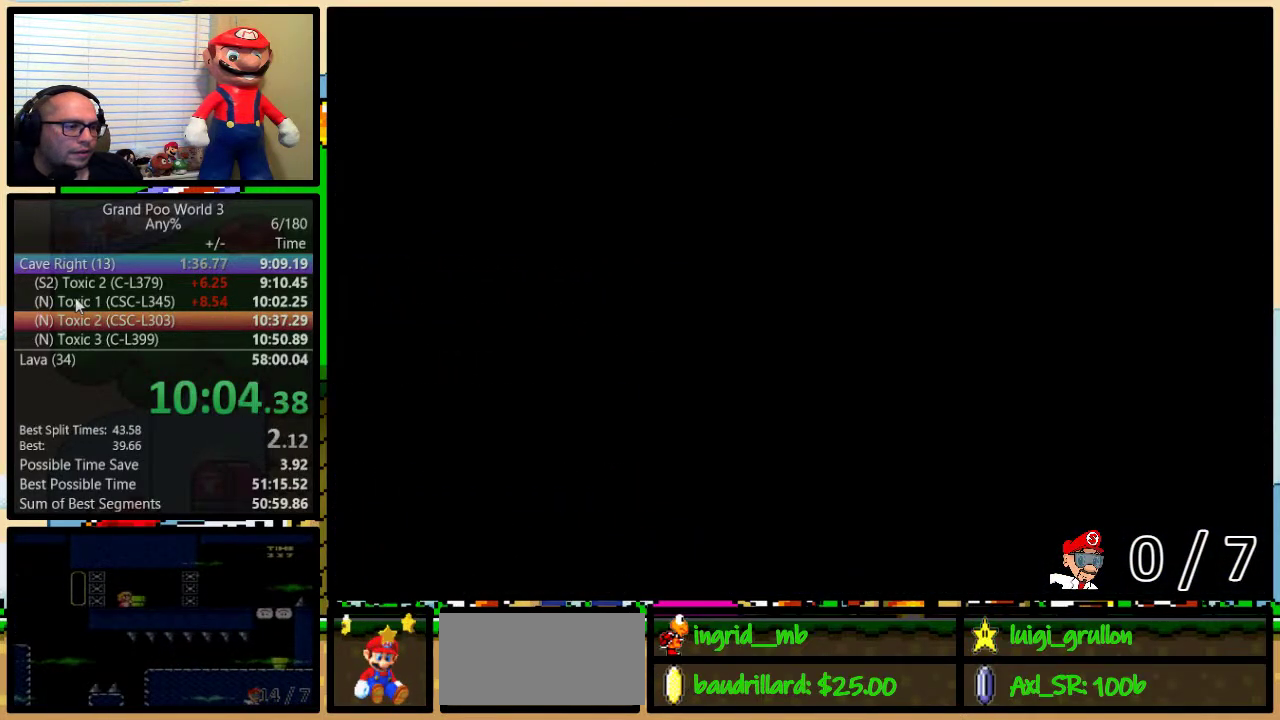
{"buttons": ["Y", "DPAD_UP", "DPAD_RIGHT"], "events": []}
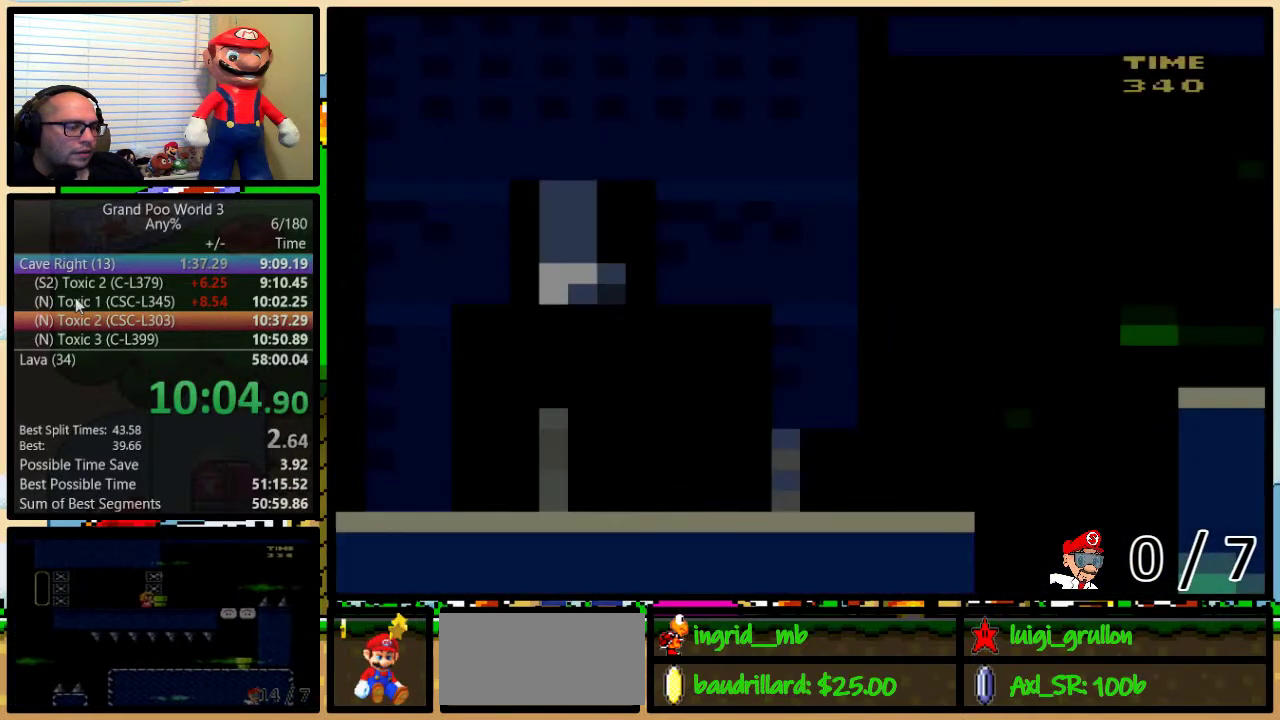
{"buttons": ["Y", "DPAD_UP", "DPAD_RIGHT"], "events": []}
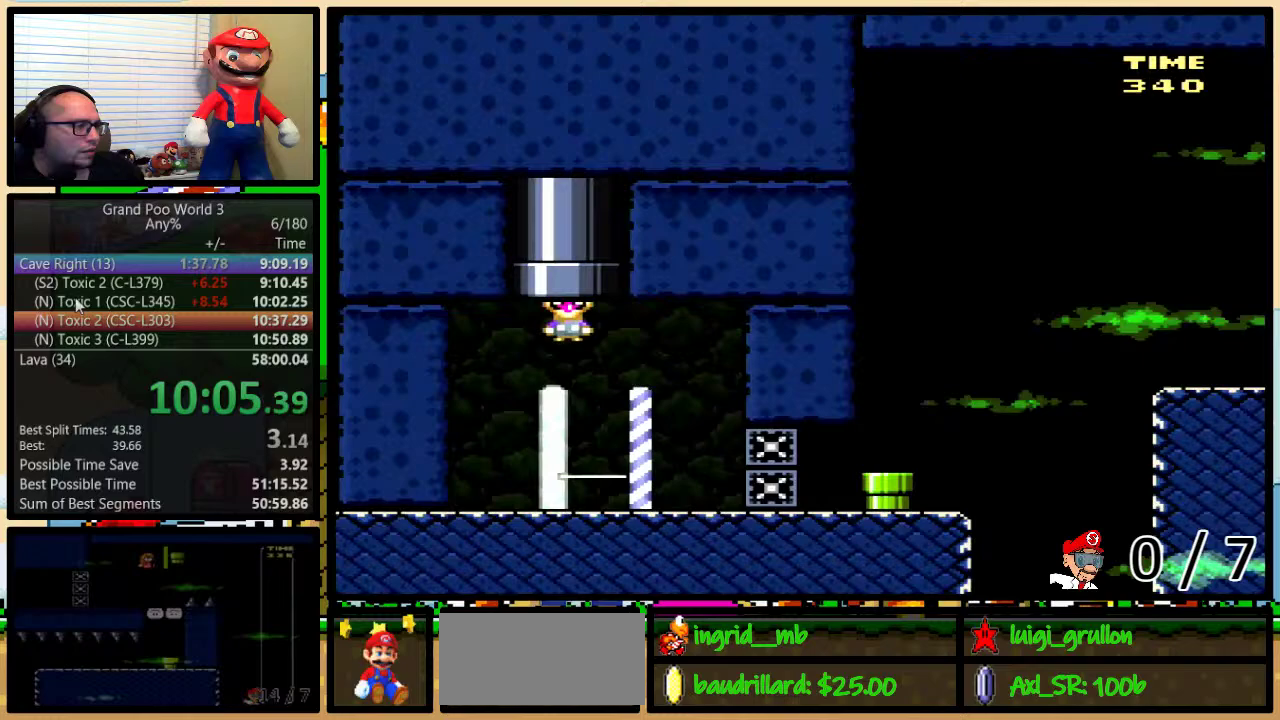
{"buttons": ["Y", "DPAD_UP", "DPAD_RIGHT"], "events": []}
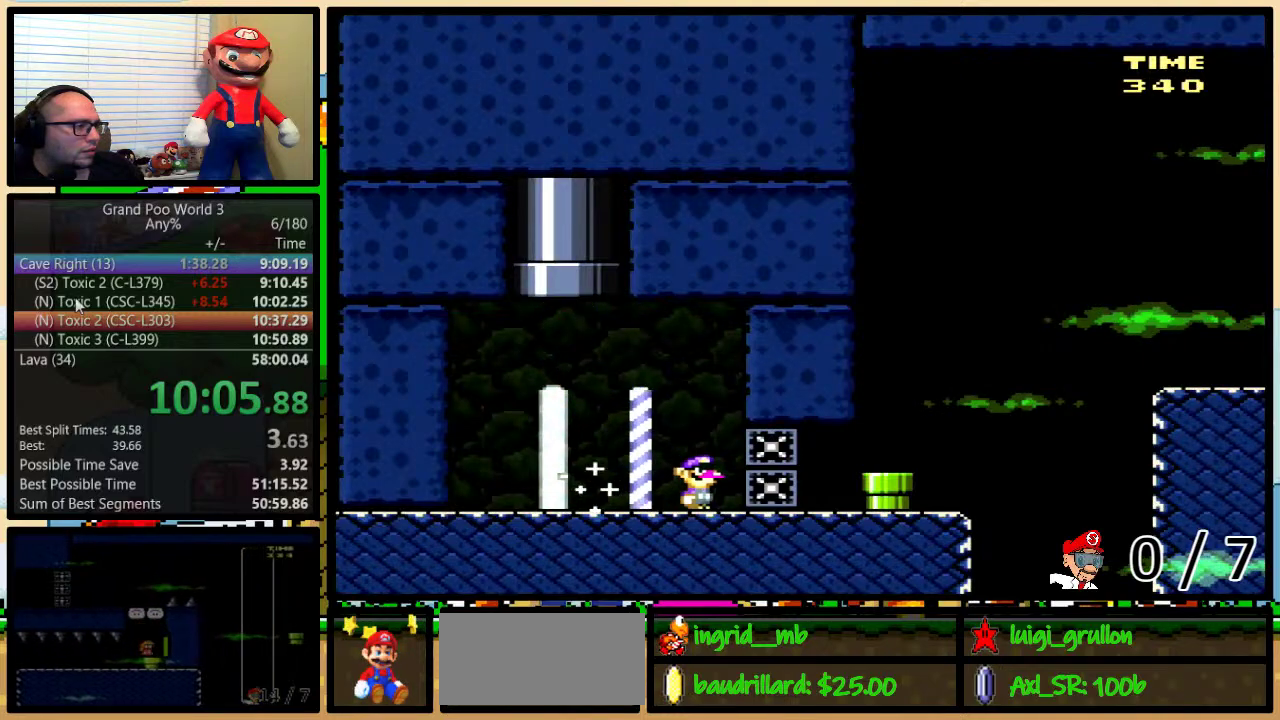
{"buttons": ["B", "Y", "DPAD_UP", "DPAD_RIGHT"], "events": [[417, "B", "down"]]}
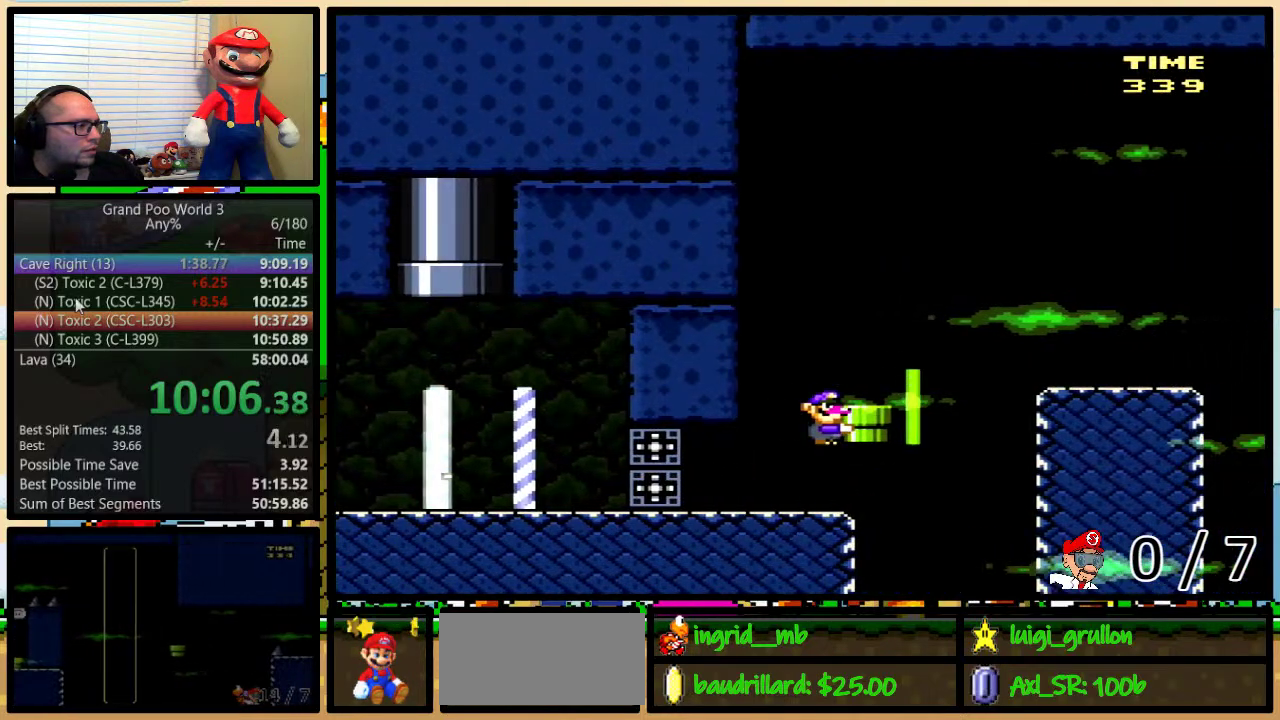
{"buttons": ["B", "Y", "DPAD_UP", "DPAD_RIGHT"], "events": [[33, "B", "up"], [133, "B", "down"], [217, "B", "up"], [483, "B", "down"]]}
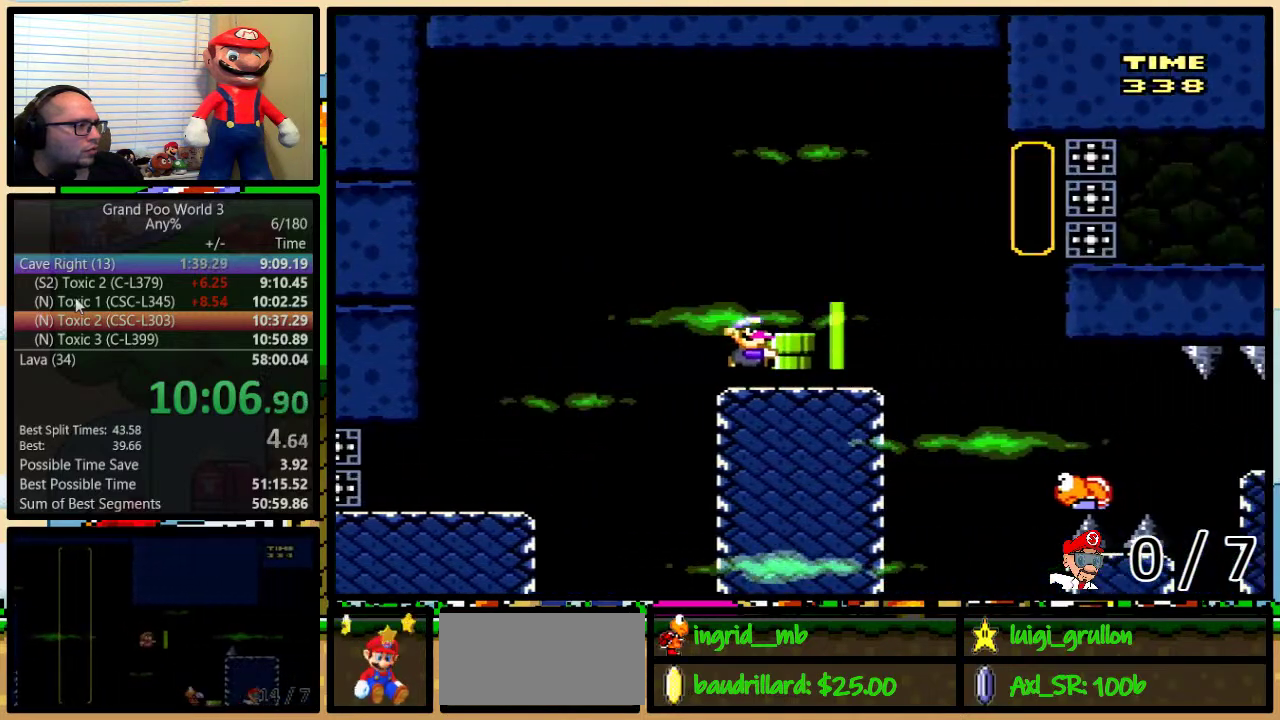
{"buttons": ["B", "DPAD_UP", "DPAD_RIGHT"], "events": [[50, "B", "up"], [300, "B", "down"], [483, "Y", "up"]]}
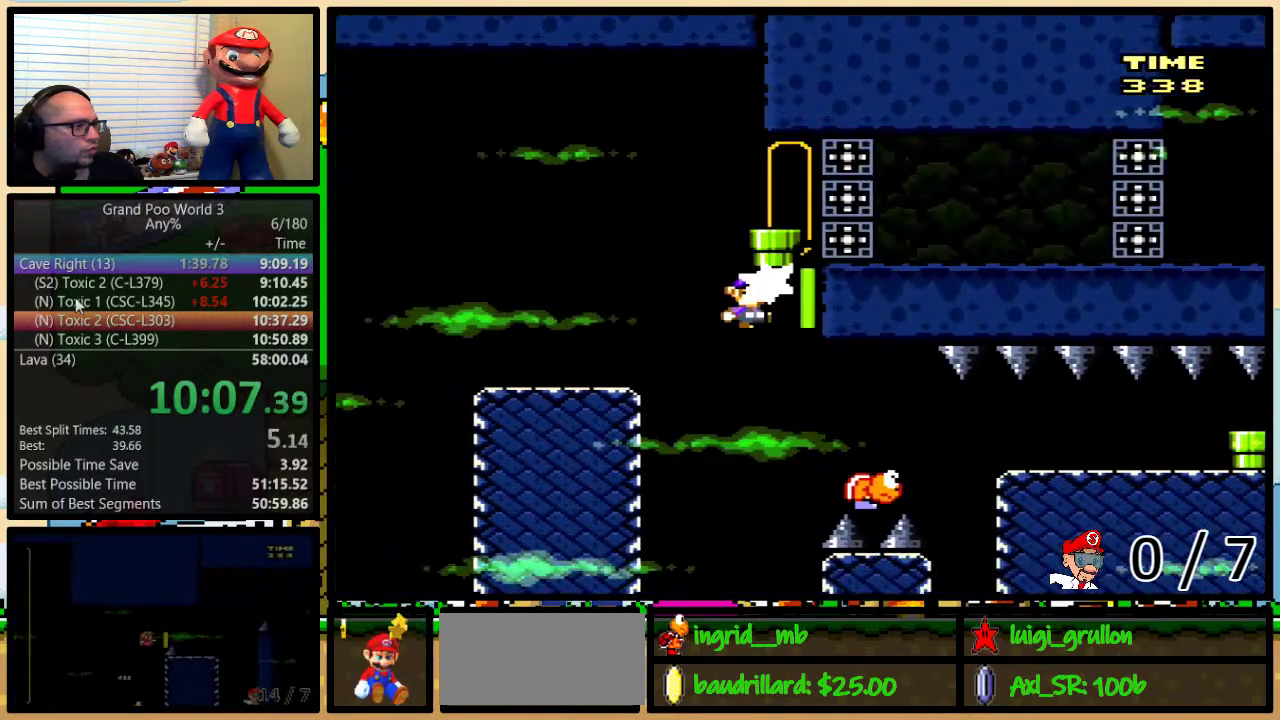
{"buttons": ["B", "Y", "DPAD_RIGHT"], "events": [[83, "Y", "down"], [117, "B", "up"], [133, "DPAD_UP", "up"], [367, "B", "down"]]}
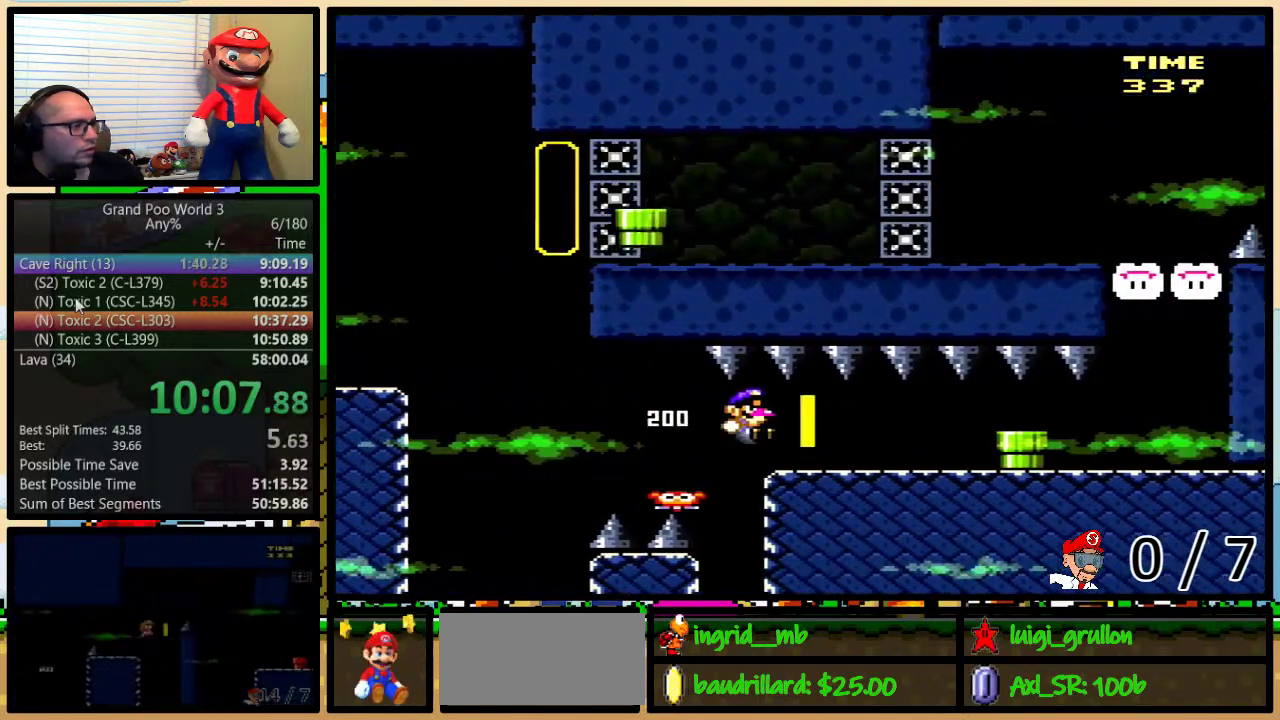
{"buttons": ["Y", "DPAD_RIGHT"], "events": [[50, "B", "up"]]}
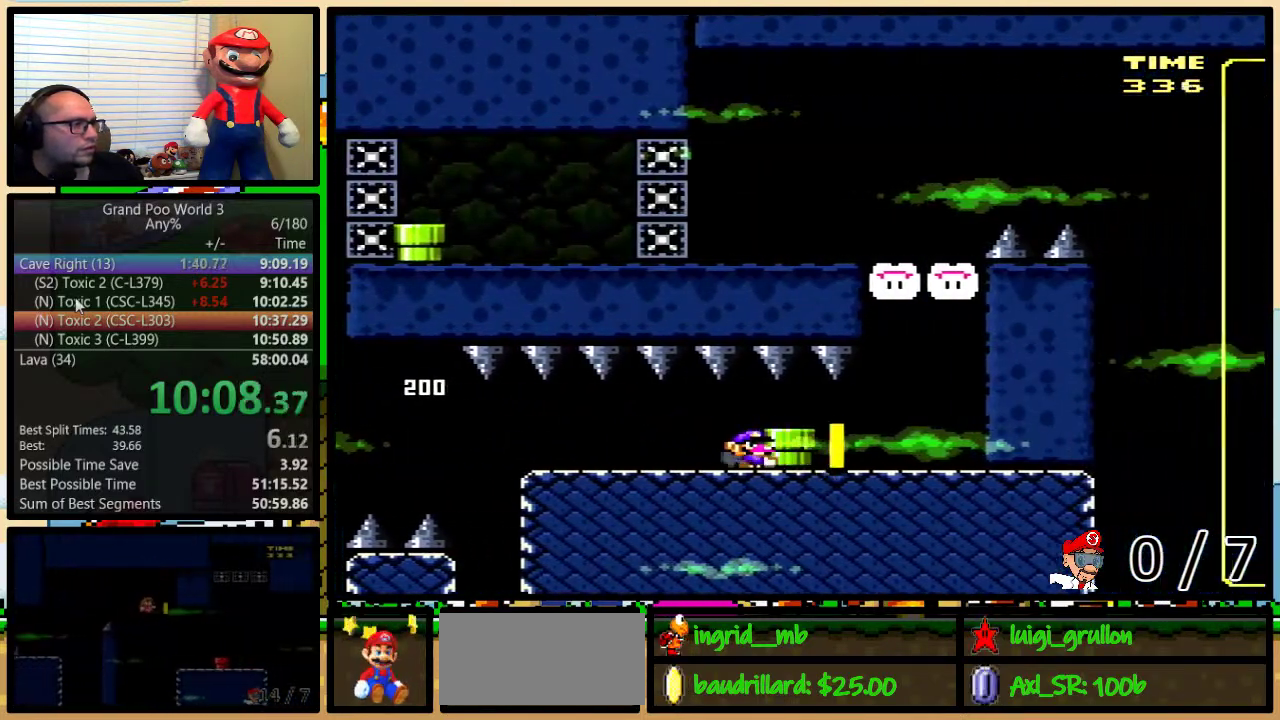
{"buttons": ["DPAD_DOWN"], "events": [[133, "DPAD_DOWN", "down"], [133, "DPAD_RIGHT", "up"], [200, "Y", "up"], [300, "A", "down"], [367, "A", "up"]]}
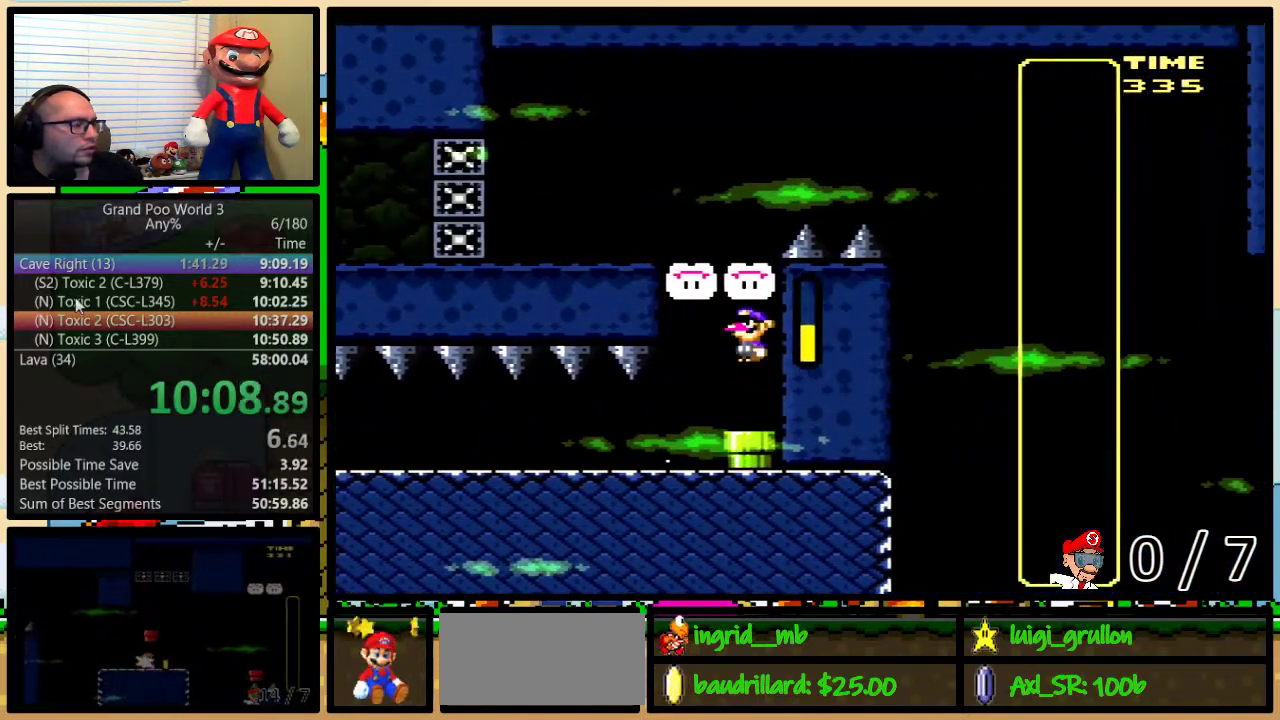
{"buttons": ["Y"], "events": [[417, "DPAD_DOWN", "up"], [417, "Y", "down"]]}
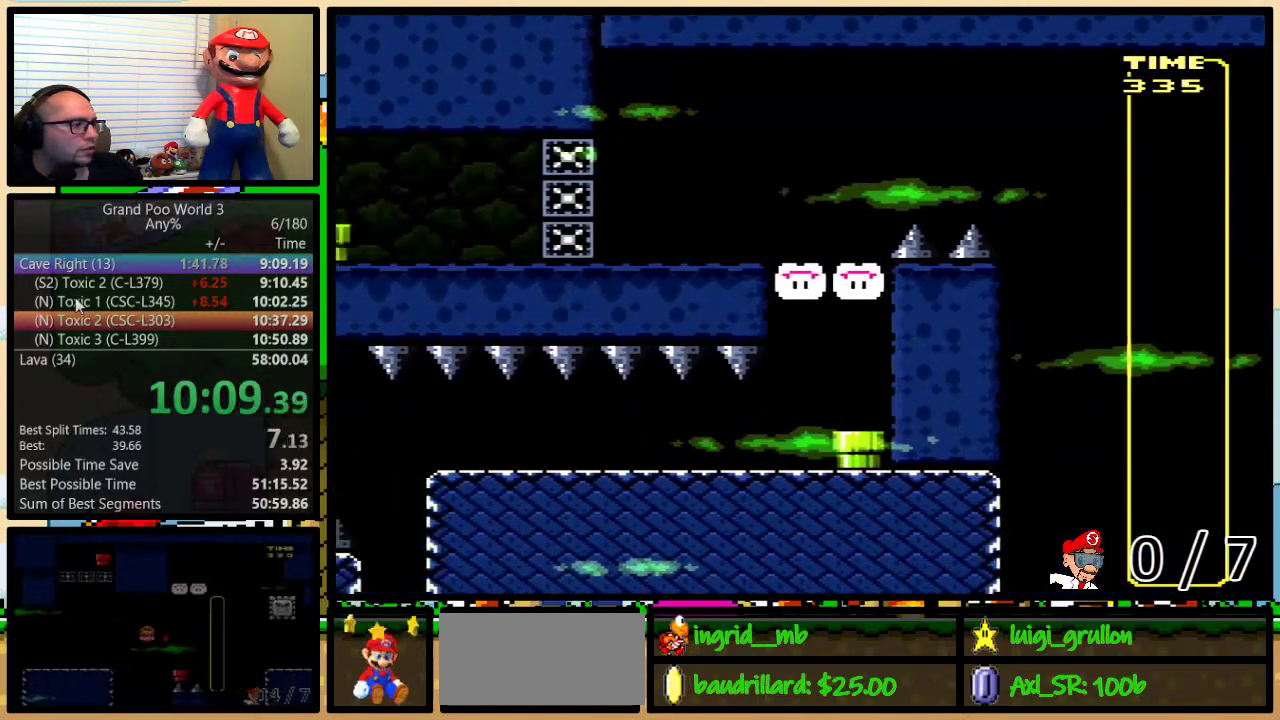
{"buttons": ["Y", "DPAD_RIGHT"], "events": [[133, "DPAD_RIGHT", "down"]]}
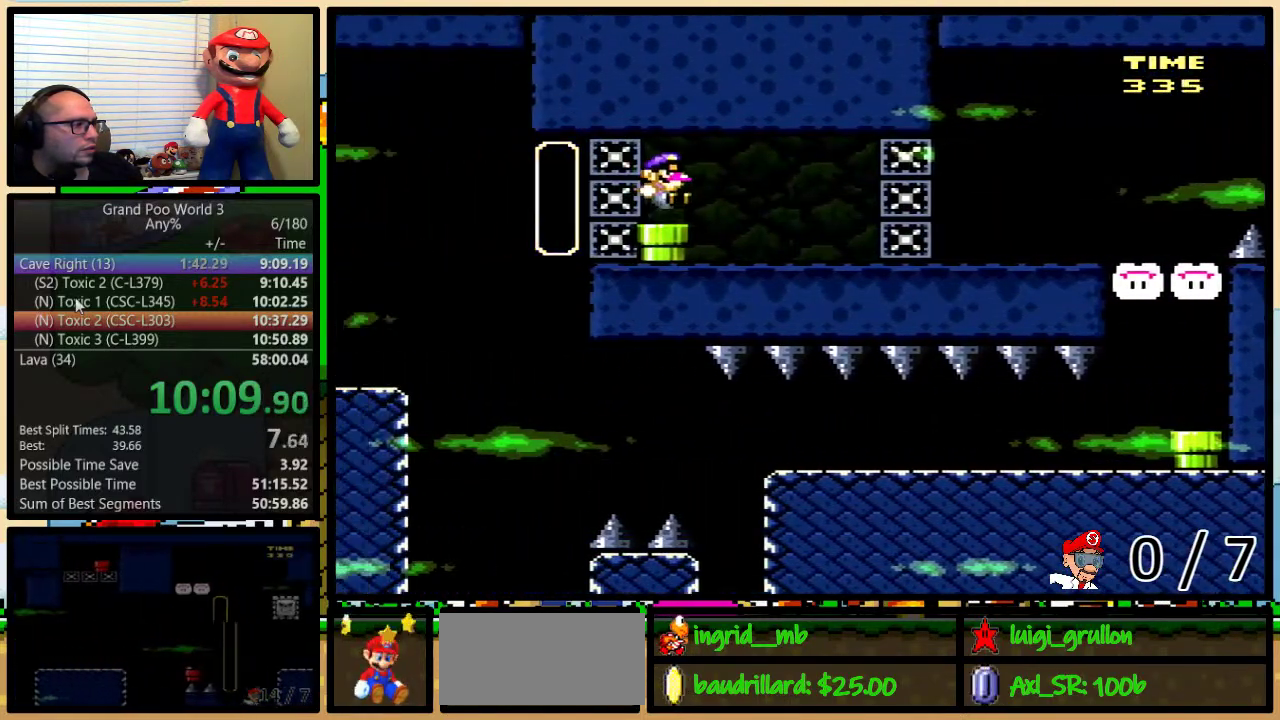
{"buttons": ["Y", "DPAD_RIGHT"], "events": [[200, "DPAD_RIGHT", "up"], [233, "DPAD_LEFT", "down"], [483, "DPAD_LEFT", "up"], [483, "DPAD_RIGHT", "down"]]}
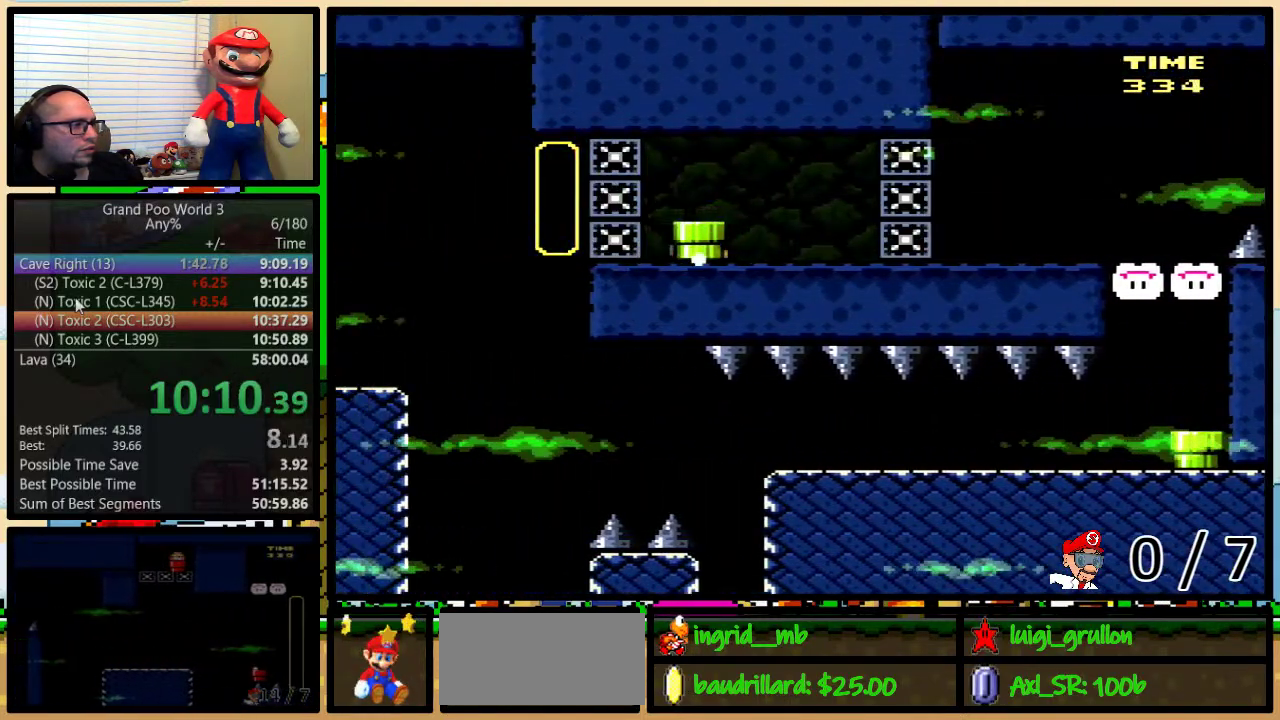
{"buttons": ["Y", "DPAD_RIGHT"], "events": []}
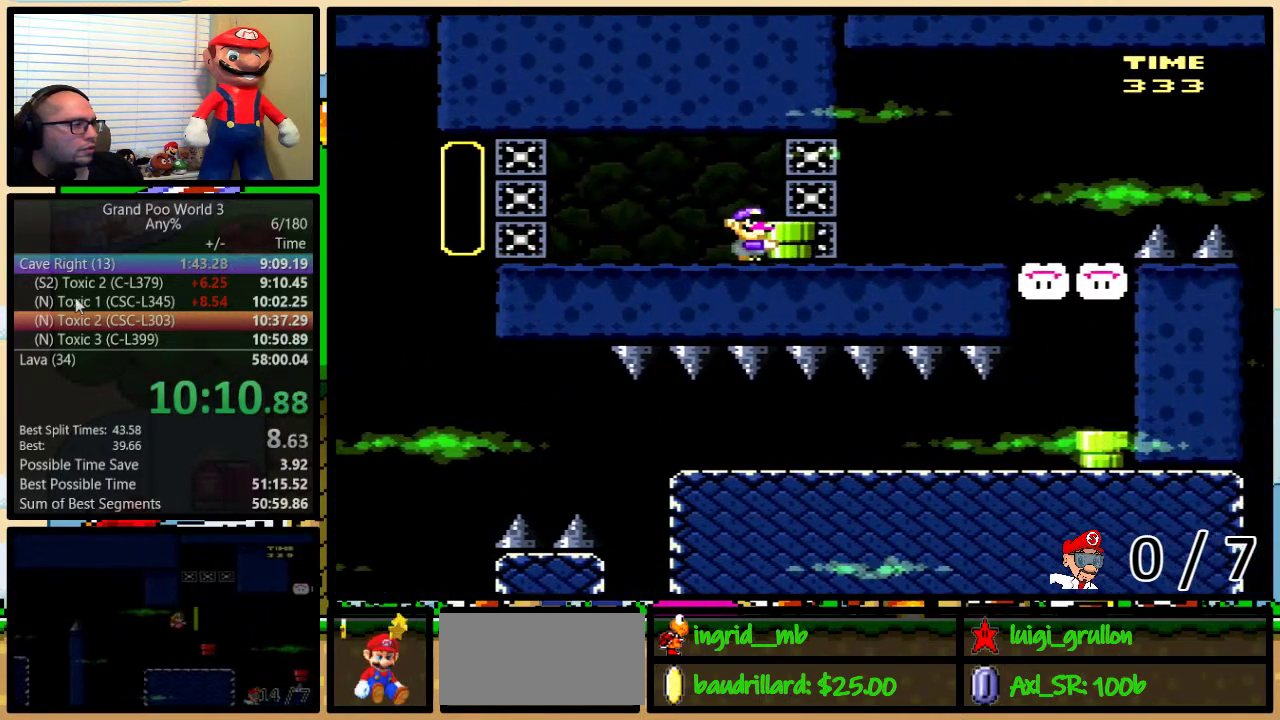
{"buttons": ["B", "Y", "DPAD_RIGHT"], "events": [[233, "B", "down"]]}
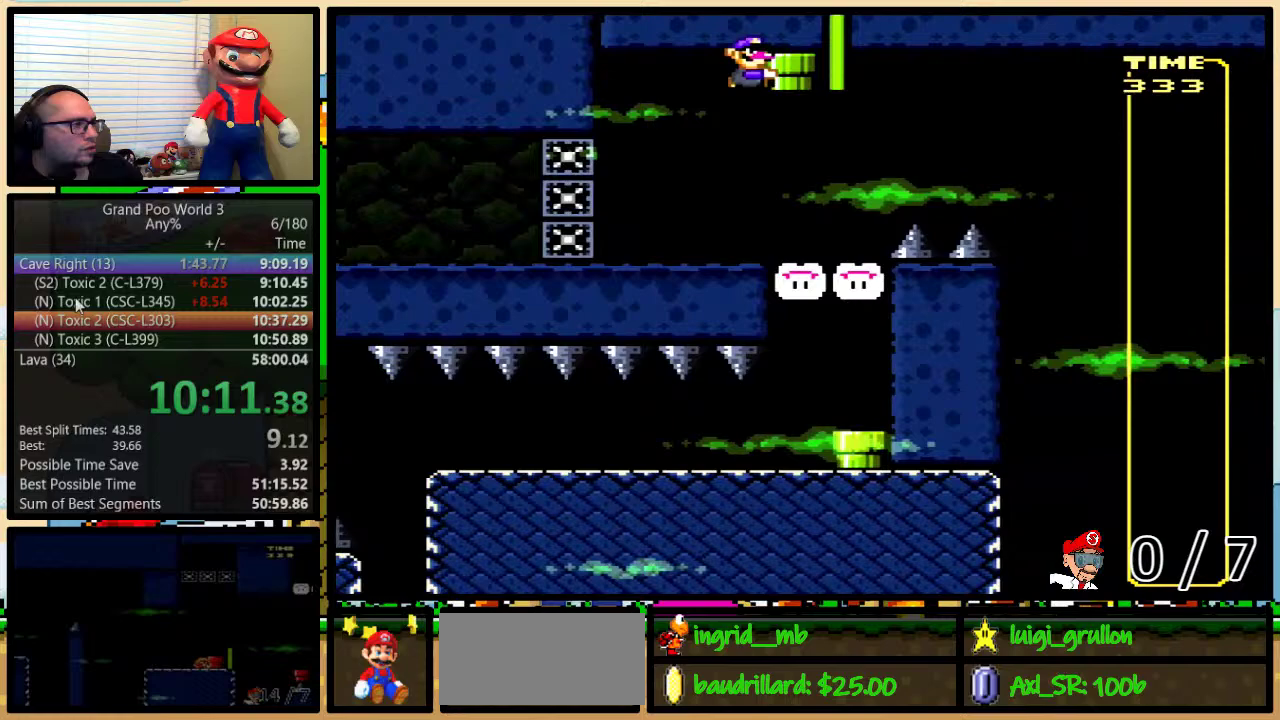
{"buttons": ["Y", "DPAD_RIGHT"]}
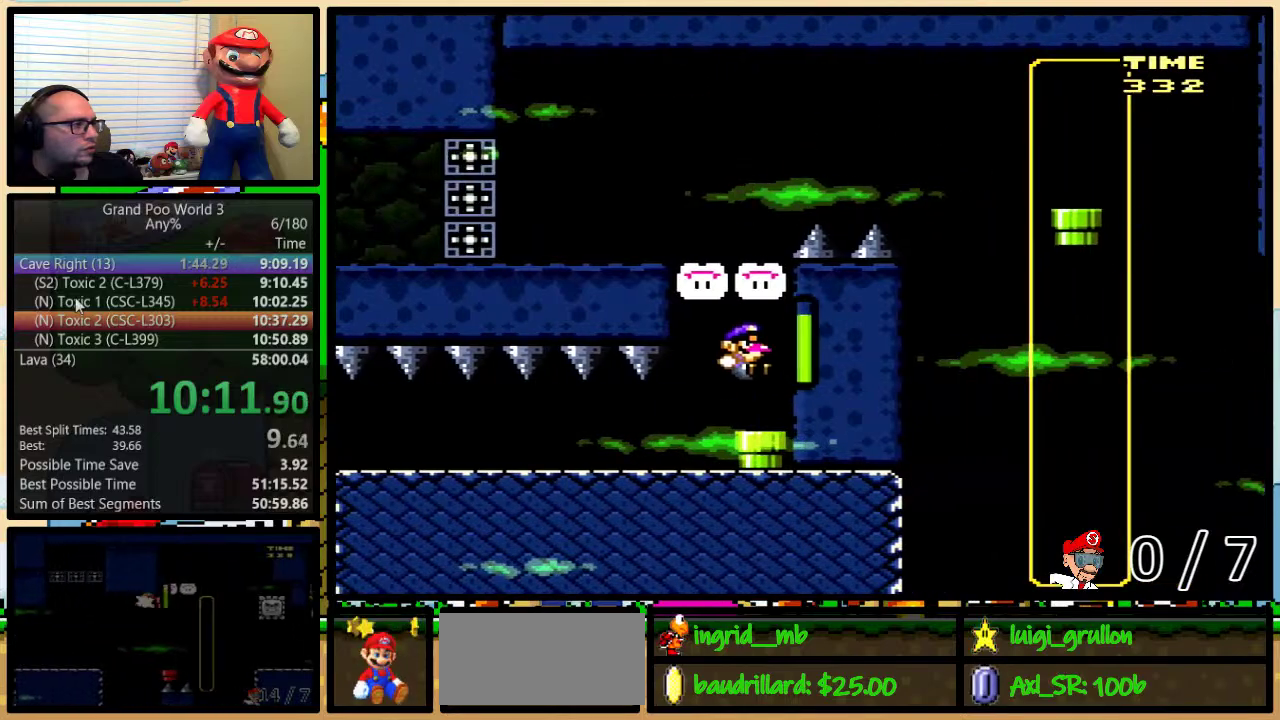
{"buttons": ["Y", "DPAD_RIGHT"], "events": [[17, "DPAD_RIGHT", "up"], [233, "DPAD_DOWN", "down"], [450, "DPAD_RIGHT", "down"], [483, "DPAD_DOWN", "up"]]}
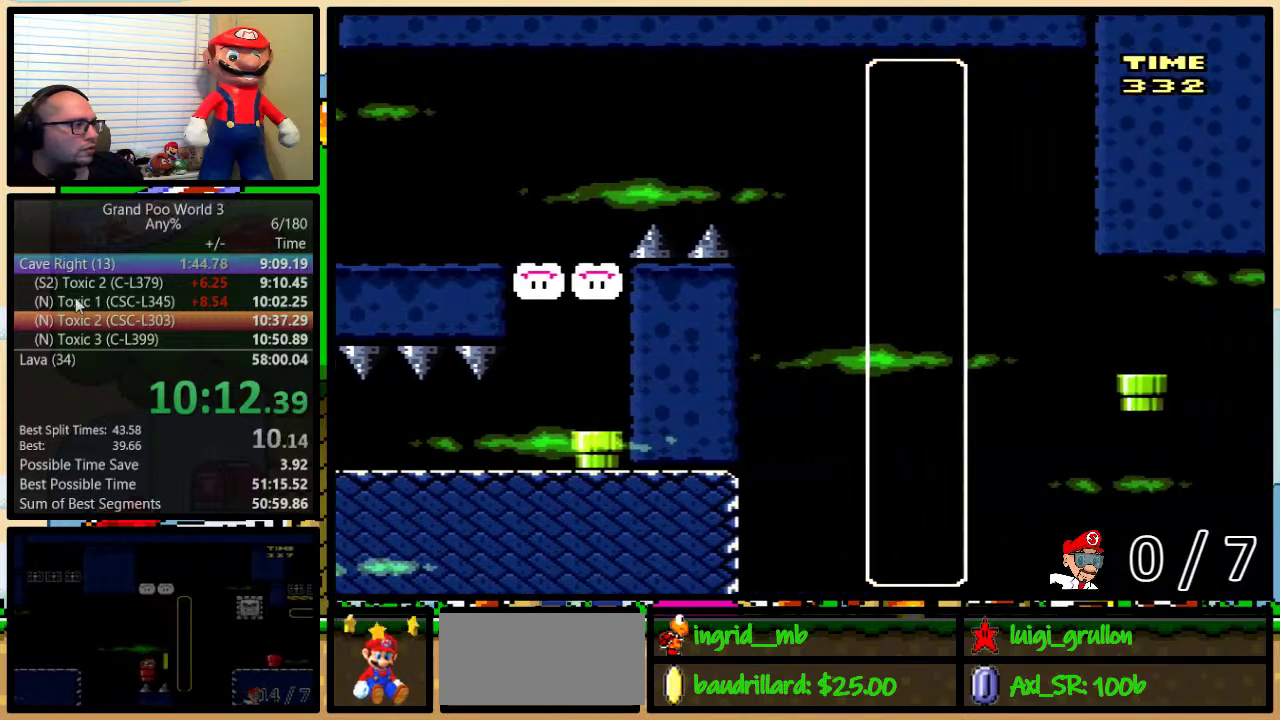
{"buttons": ["Y", "DPAD_RIGHT"], "events": [[83, "B", "down"], [167, "DPAD_UP", "down"], [367, "DPAD_UP", "up"], [400, "B", "up"]]}
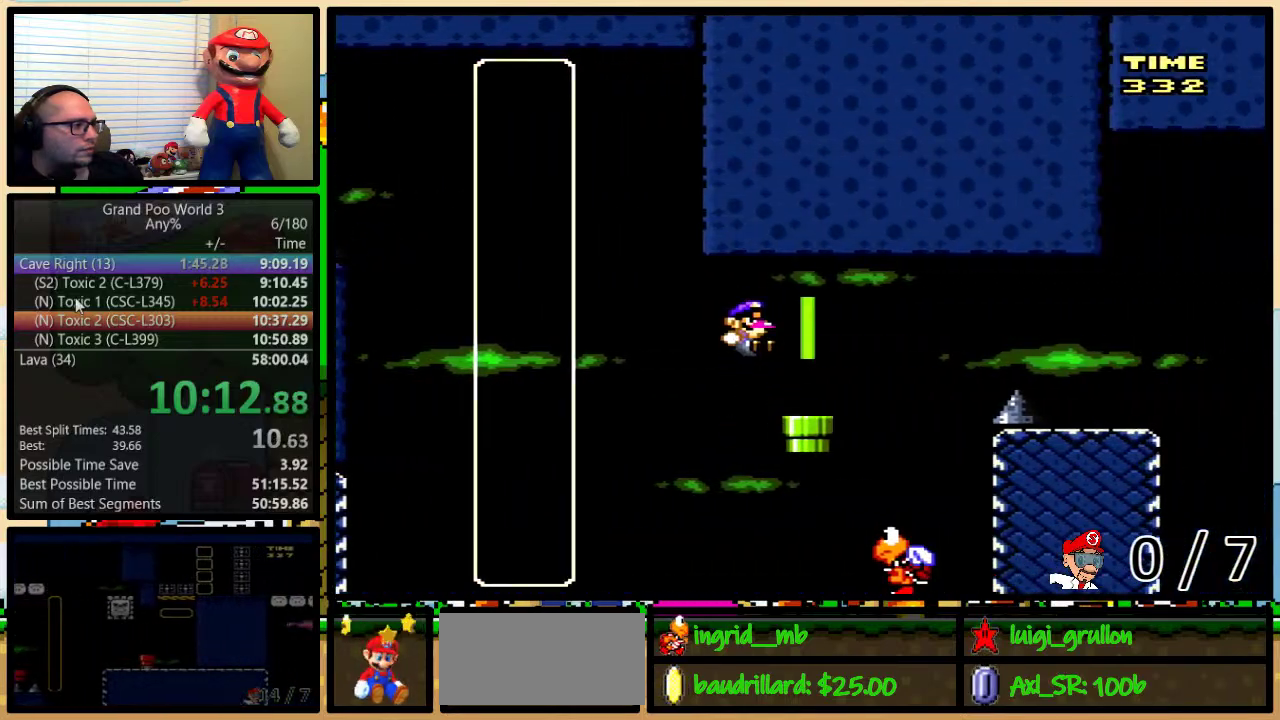
{"buttons": ["B", "Y", "DPAD_RIGHT"], "events": [[317, "B", "down"], [383, "DPAD_LEFT", "down"], [383, "DPAD_RIGHT", "up"], [467, "DPAD_LEFT", "up"], [467, "DPAD_RIGHT", "down"]]}
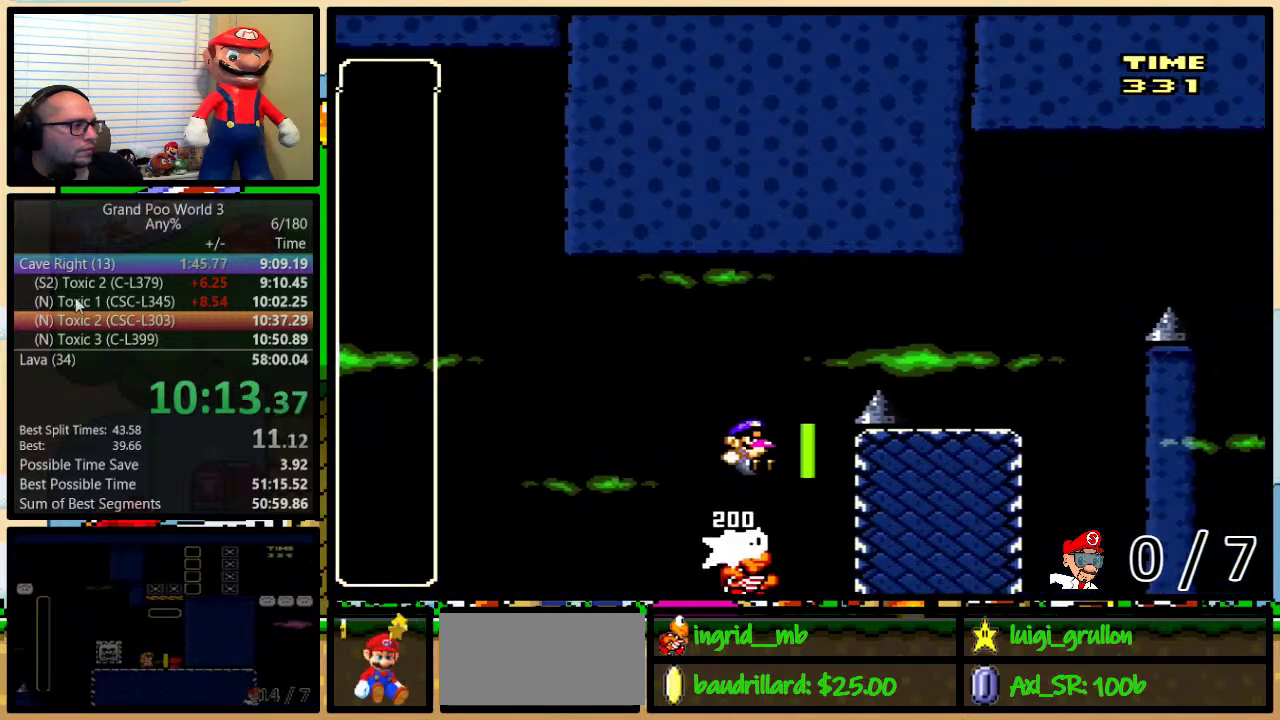
{"buttons": ["Y", "DPAD_UP", "DPAD_RIGHT"], "events": [[183, "DPAD_UP", "down"], [250, "B", "up"]]}
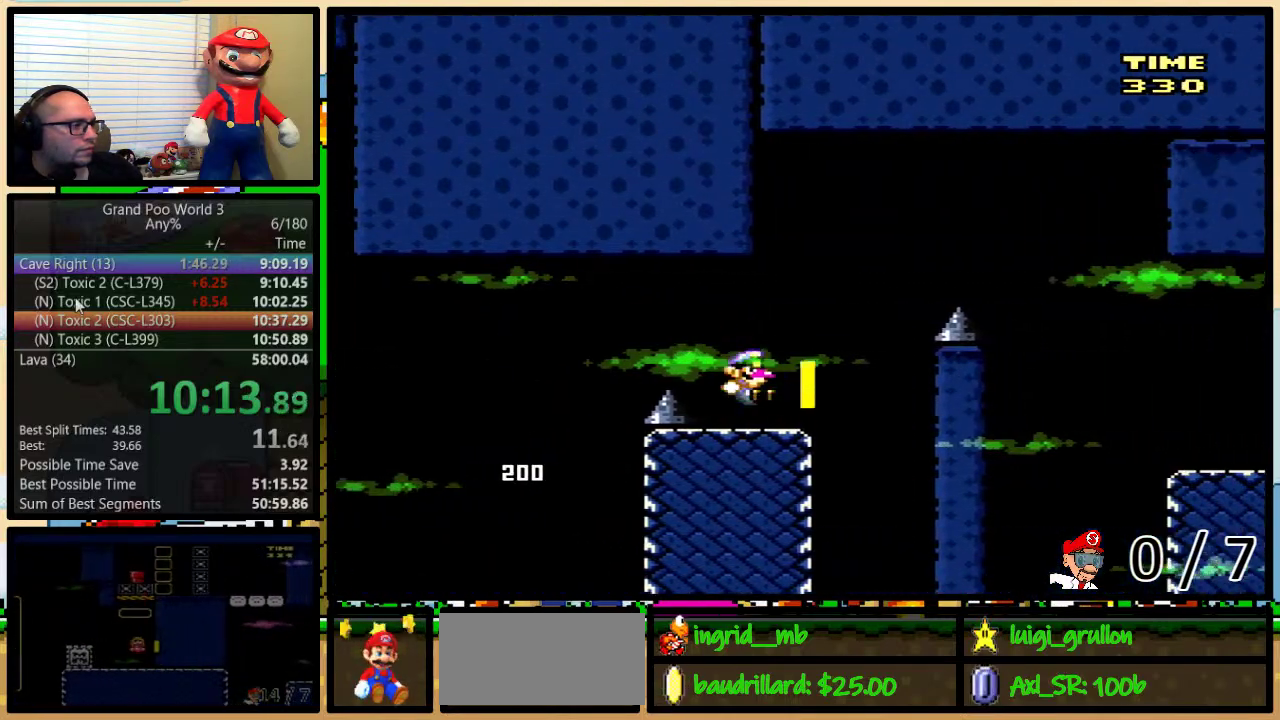
{"buttons": ["B", "Y", "DPAD_UP", "DPAD_RIGHT"], "events": [[100, "B", "down"], [367, "B", "up"], [500, "B", "down"]]}
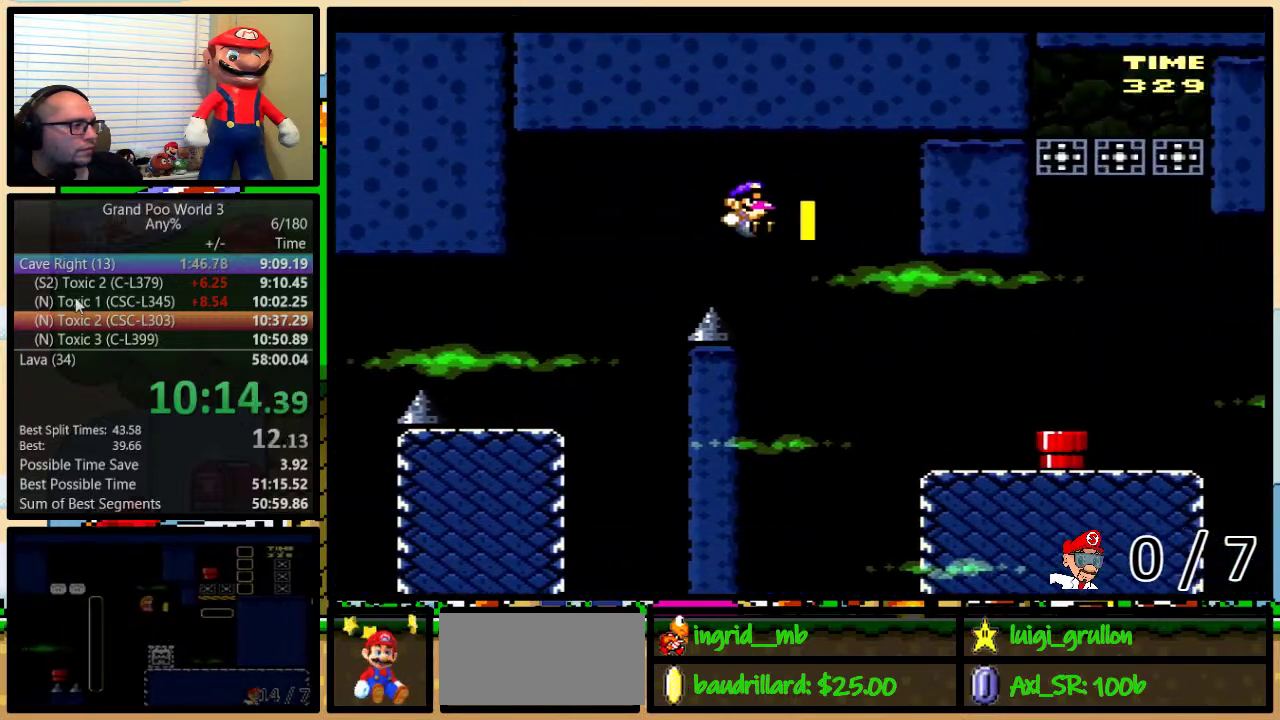
{"buttons": ["Y", "DPAD_UP", "DPAD_RIGHT"], "events": [[150, "B", "up"]]}
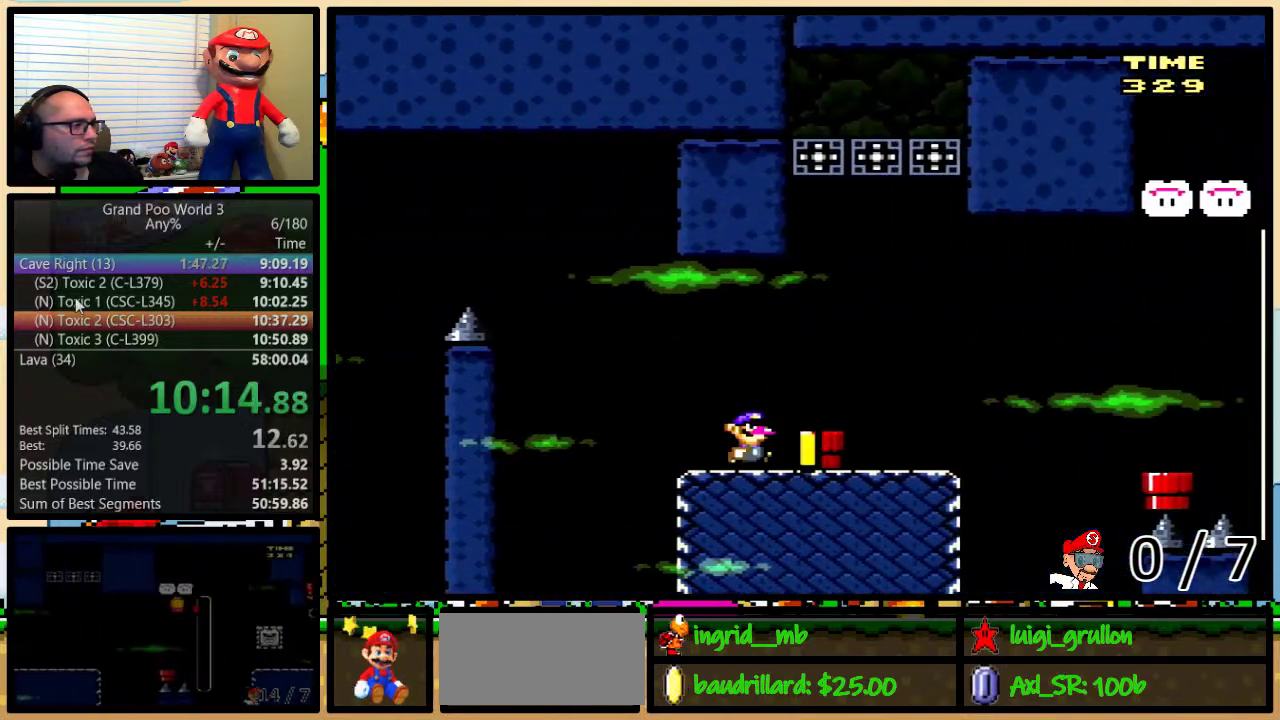
{"buttons": ["A", "Y", "DPAD_RIGHT"], "events": [[117, "Y", "up"], [183, "A", "down"], [183, "Y", "down"], [267, "A", "up"], [333, "DPAD_UP", "up"], [367, "A", "down"], [433, "A", "up"], [483, "A", "down"]]}
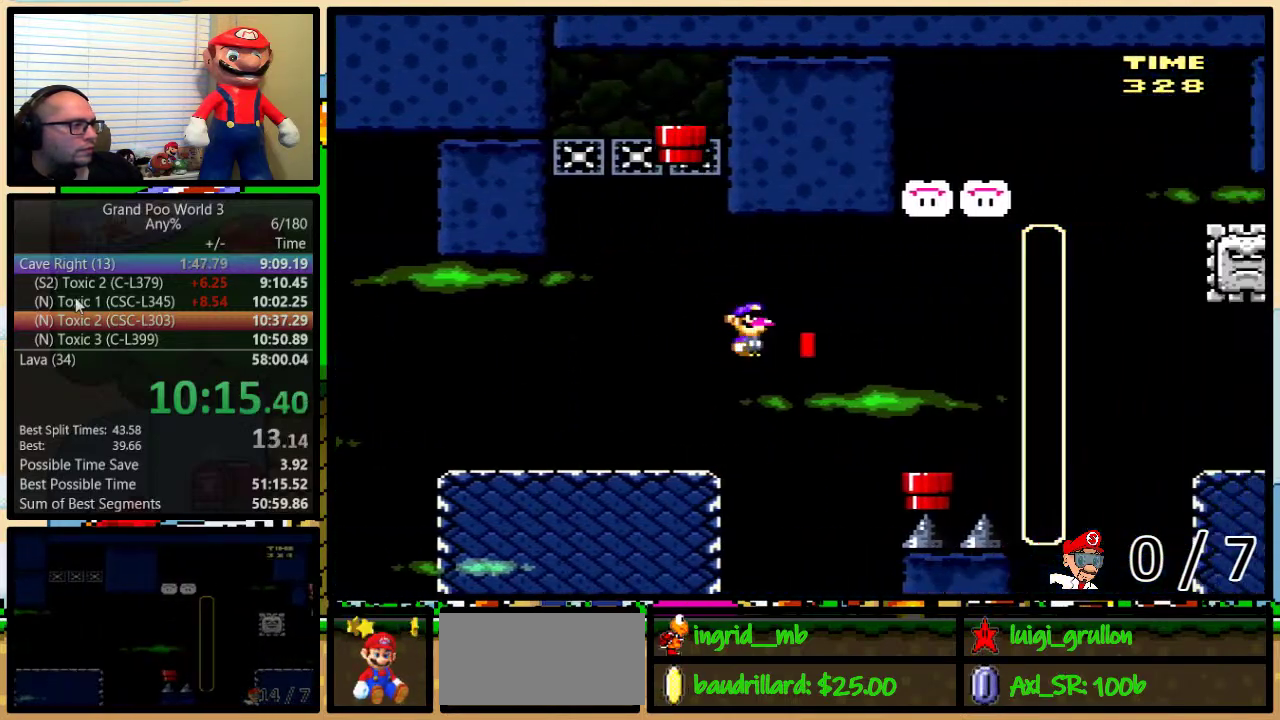
{"buttons": ["Y", "DPAD_DOWN"], "events": [[233, "A", "up"], [300, "DPAD_LEFT", "down"], [300, "DPAD_RIGHT", "up"], [367, "DPAD_DOWN", "down"], [400, "DPAD_LEFT", "up"]]}
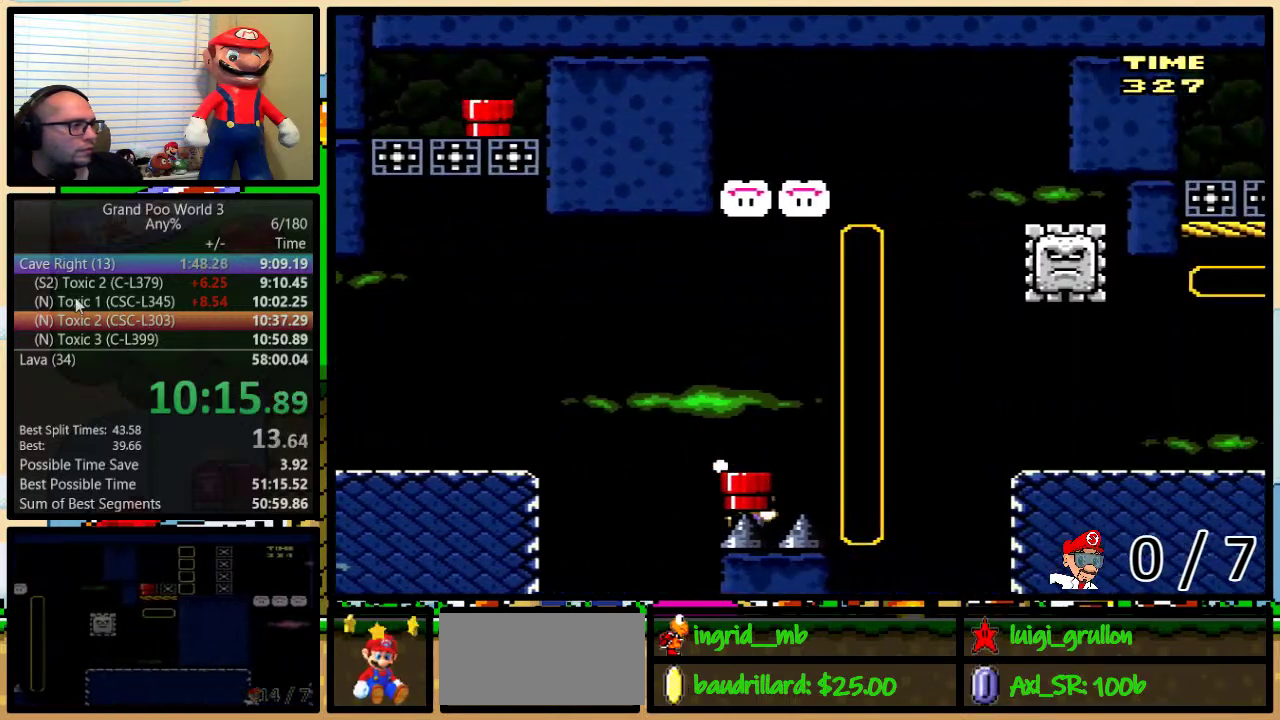
{"buttons": ["Y", "DPAD_LEFT"], "events": [[117, "DPAD_DOWN", "up"], [267, "DPAD_LEFT", "down"]]}
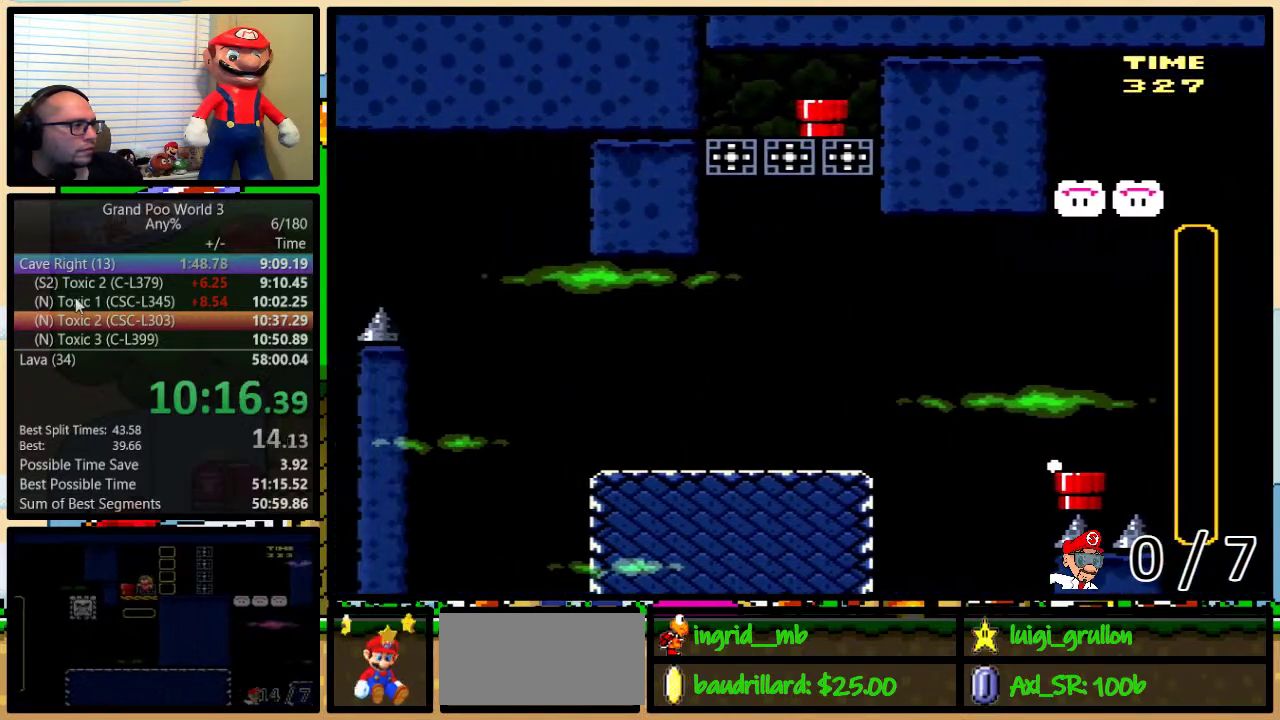
{"buttons": ["Y", "DPAD_LEFT"], "events": [[267, "B", "down"], [417, "B", "up"]]}
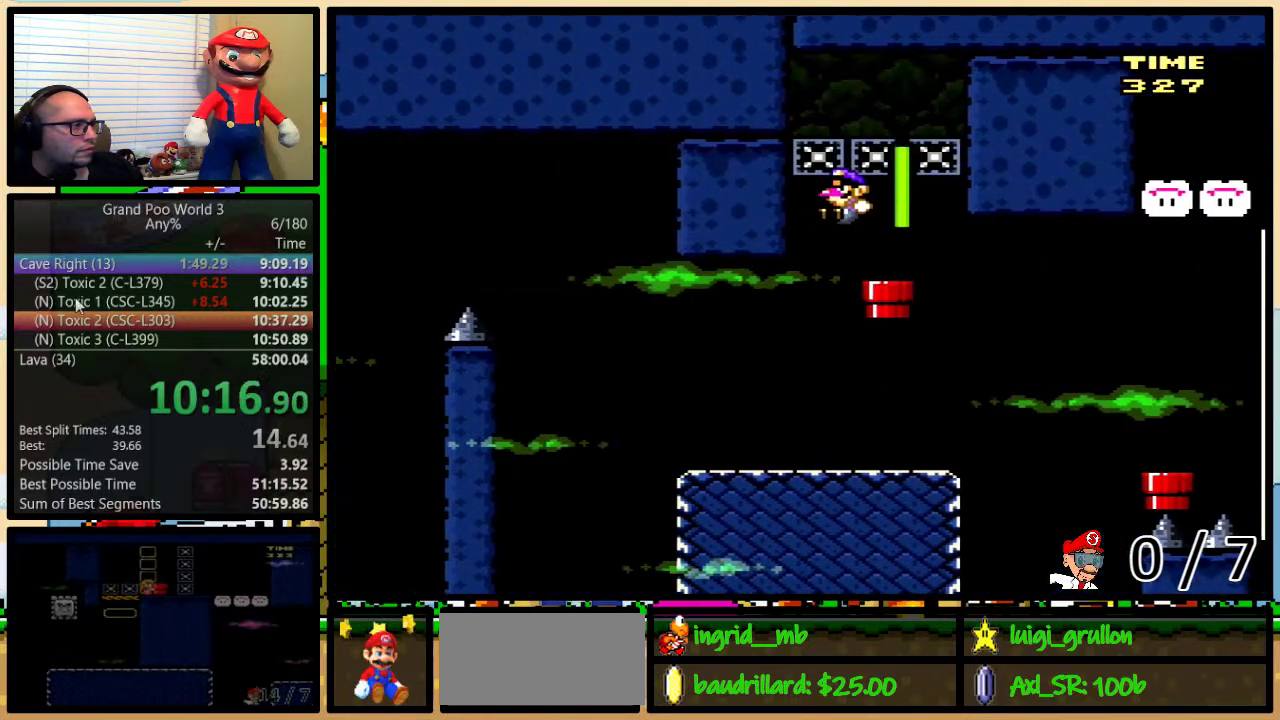
{"buttons": ["B", "Y", "DPAD_UP", "DPAD_RIGHT"], "events": [[267, "DPAD_LEFT", "up"], [267, "DPAD_RIGHT", "down"], [467, "B", "down"], [467, "DPAD_UP", "down"]]}
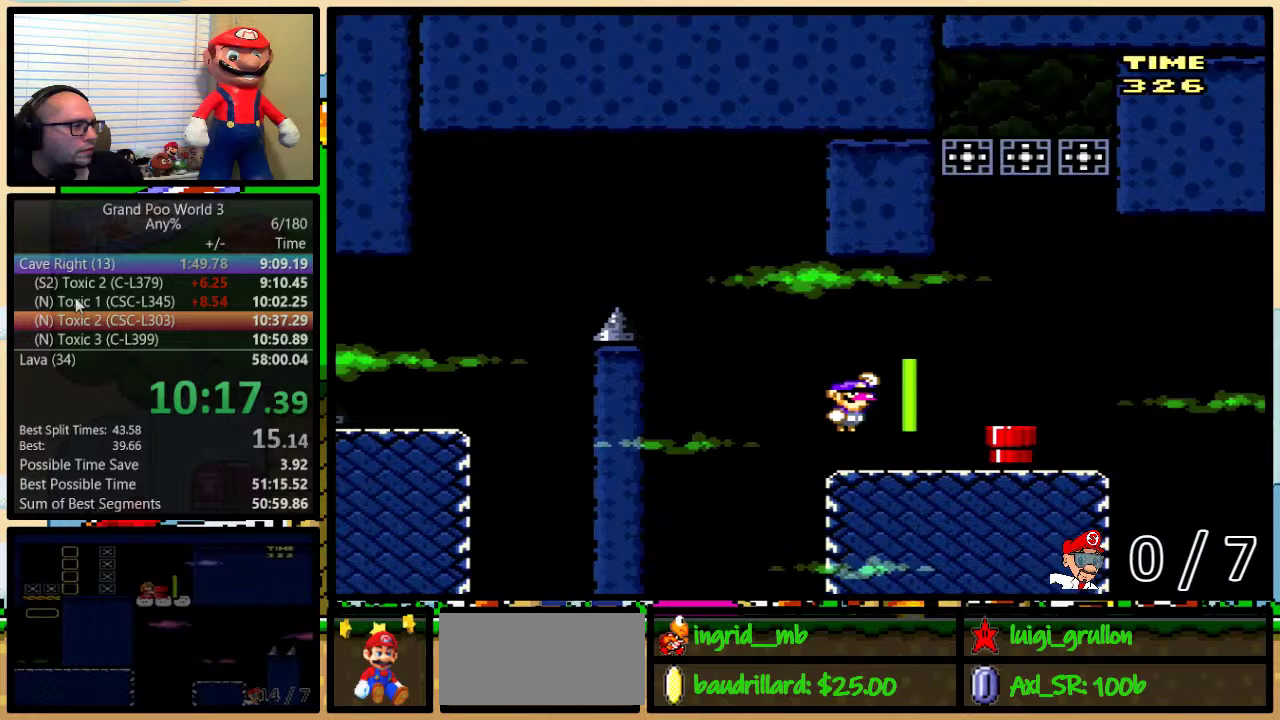
{"buttons": ["Y"], "events": [[17, "B", "up"], [117, "DPAD_UP", "up"], [217, "DPAD_LEFT", "down"], [217, "DPAD_RIGHT", "up"], [300, "DPAD_LEFT", "up"], [300, "DPAD_RIGHT", "down"], [433, "DPAD_RIGHT", "up"]]}
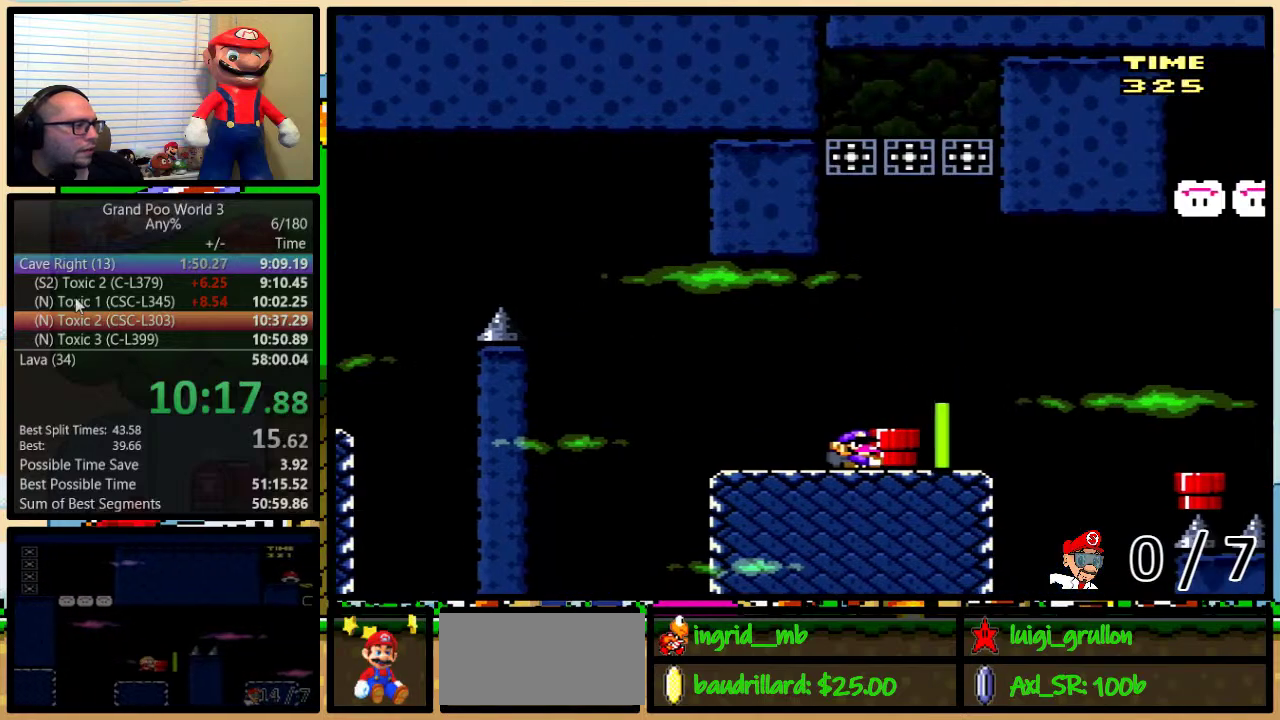
{"buttons": ["B", "Y", "DPAD_RIGHT"], "events": [[83, "DPAD_RIGHT", "down"], [300, "B", "down"]]}
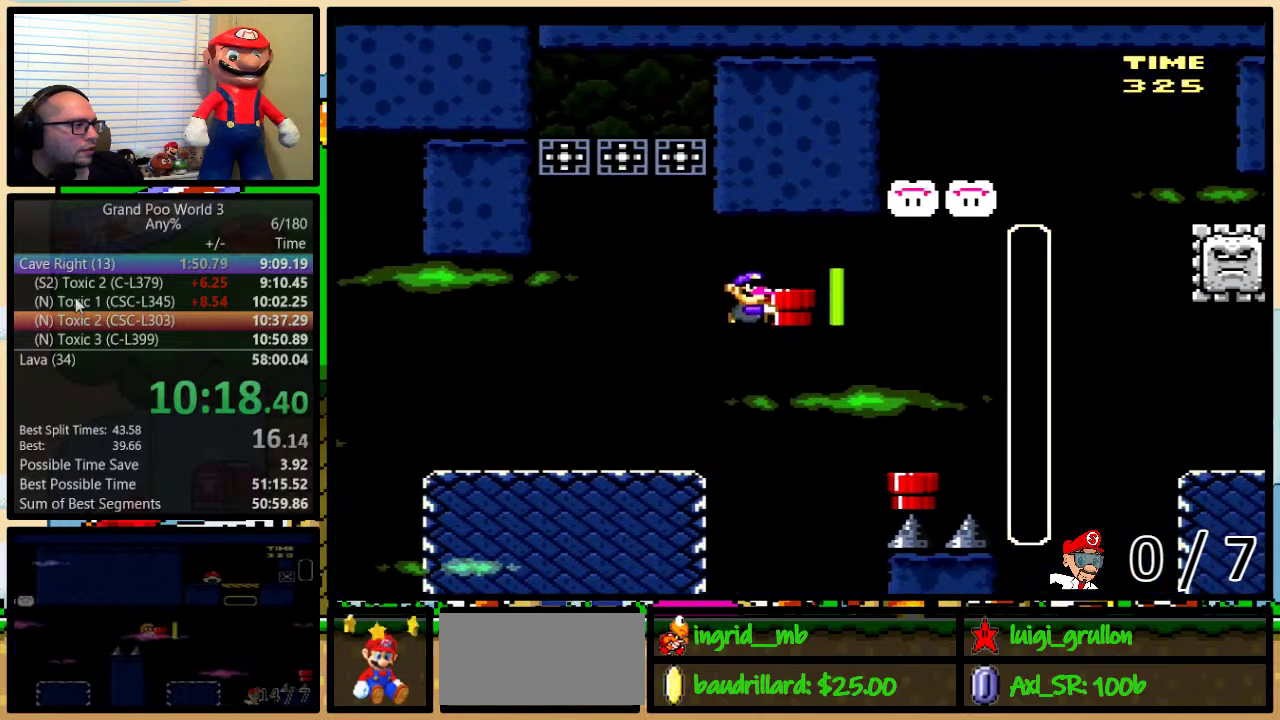
{"buttons": ["Y", "DPAD_RIGHT"], "events": [[83, "B", "up"], [83, "Y", "up"], [250, "Y", "down"], [300, "DPAD_LEFT", "down"], [333, "DPAD_RIGHT", "up"], [433, "DPAD_UP", "down"], [467, "DPAD_LEFT", "up"], [500, "DPAD_RIGHT", "down"], [500, "DPAD_UP", "up"]]}